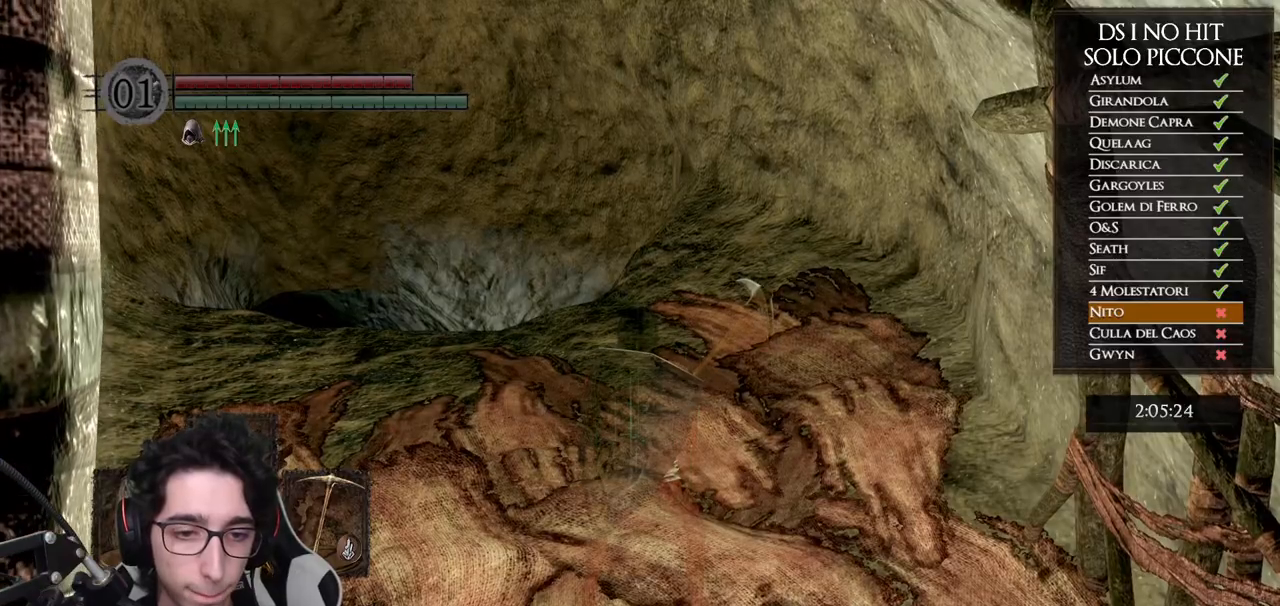
Gameplay with a controller (Xbox layout); each line is a JSON object with the inputs held at the frame after it (dt_ms = milliseconds from this image to that frame). "events" lists button and stick changes between this image and that frame as [ms after this image, input, new state], when the widget could be followed in between.
{"dt_ms": 500, "buttons": [], "left_stick": "up", "right_stick": "down", "events": [[67, "right_stick", "down"], [83, "left_stick", "up-right"], [217, "right_stick", "center"], [300, "left_stick", "up"], [467, "right_stick", "down"]]}
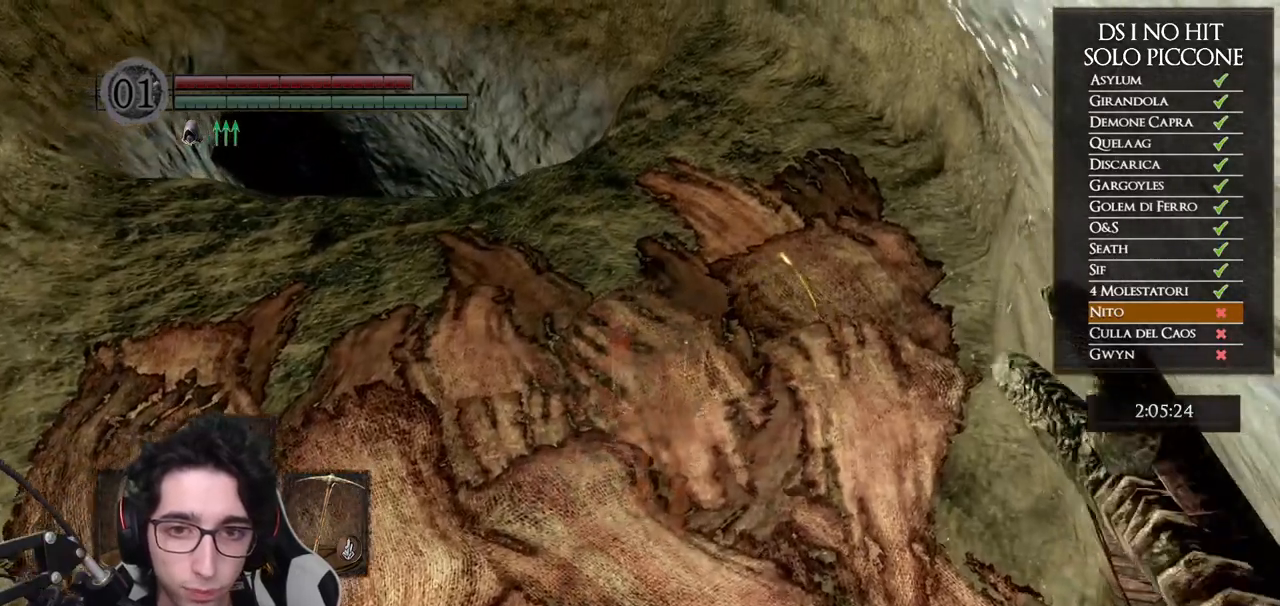
{"dt_ms": 500, "buttons": [], "left_stick": "center", "right_stick": "center", "events": [[50, "right_stick", "center"], [483, "left_stick", "center"]]}
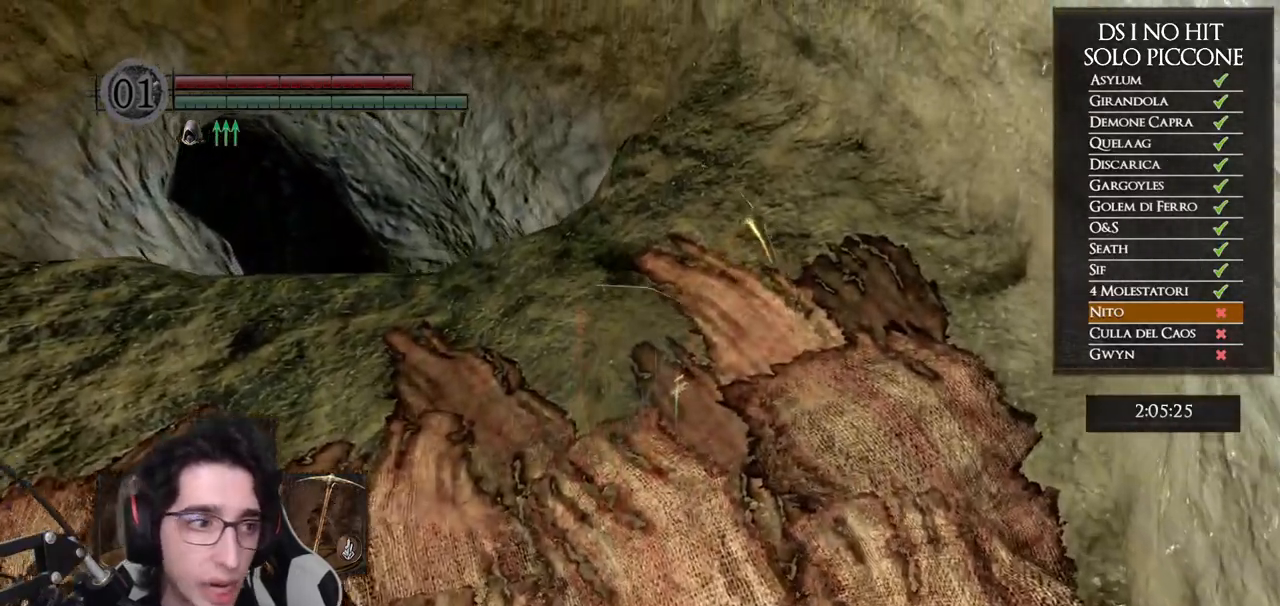
{"dt_ms": 500, "buttons": [], "left_stick": "center", "right_stick": "center", "events": []}
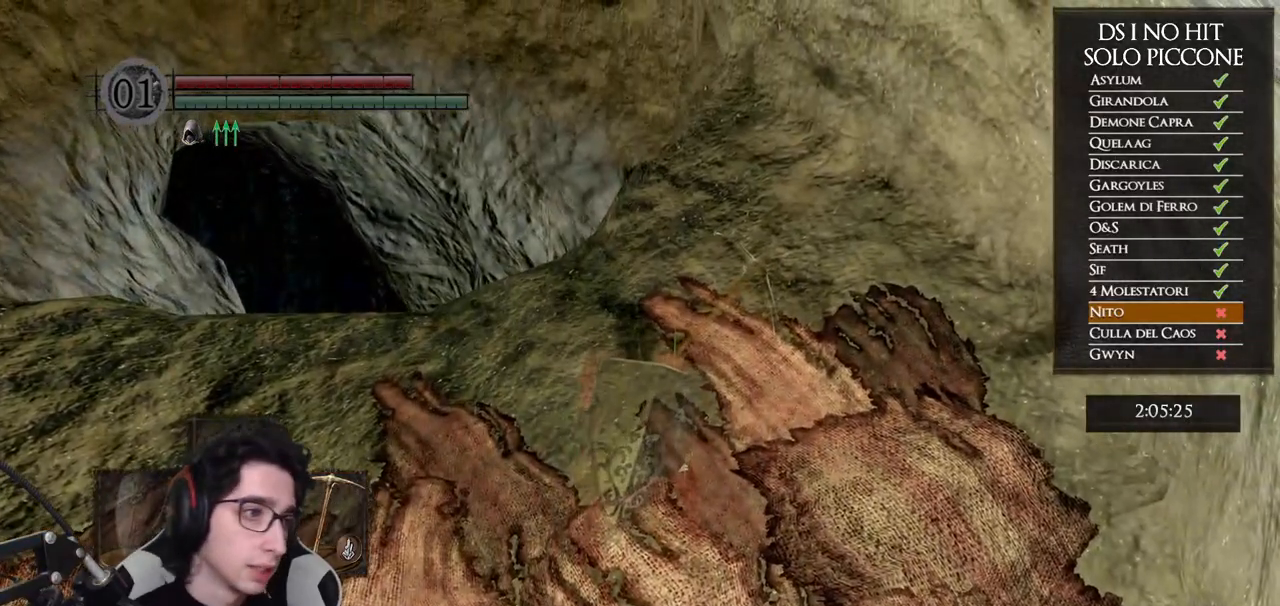
{"dt_ms": 500, "buttons": [], "left_stick": "center", "right_stick": "center", "events": []}
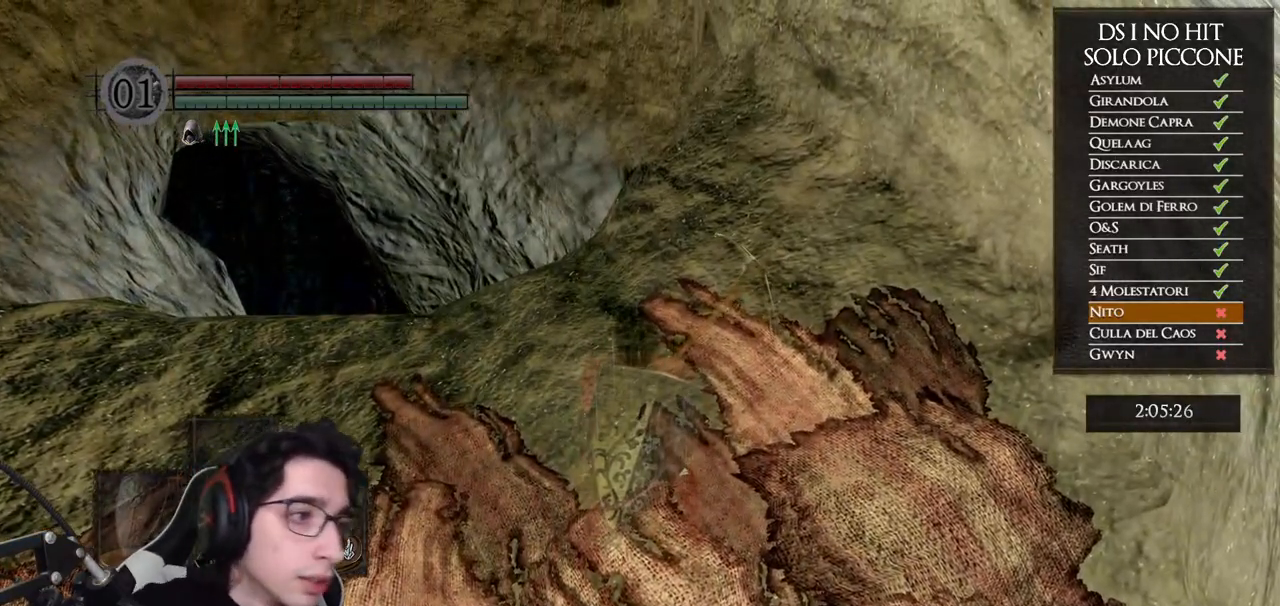
{"dt_ms": 500, "buttons": [], "left_stick": "center", "right_stick": "center", "events": []}
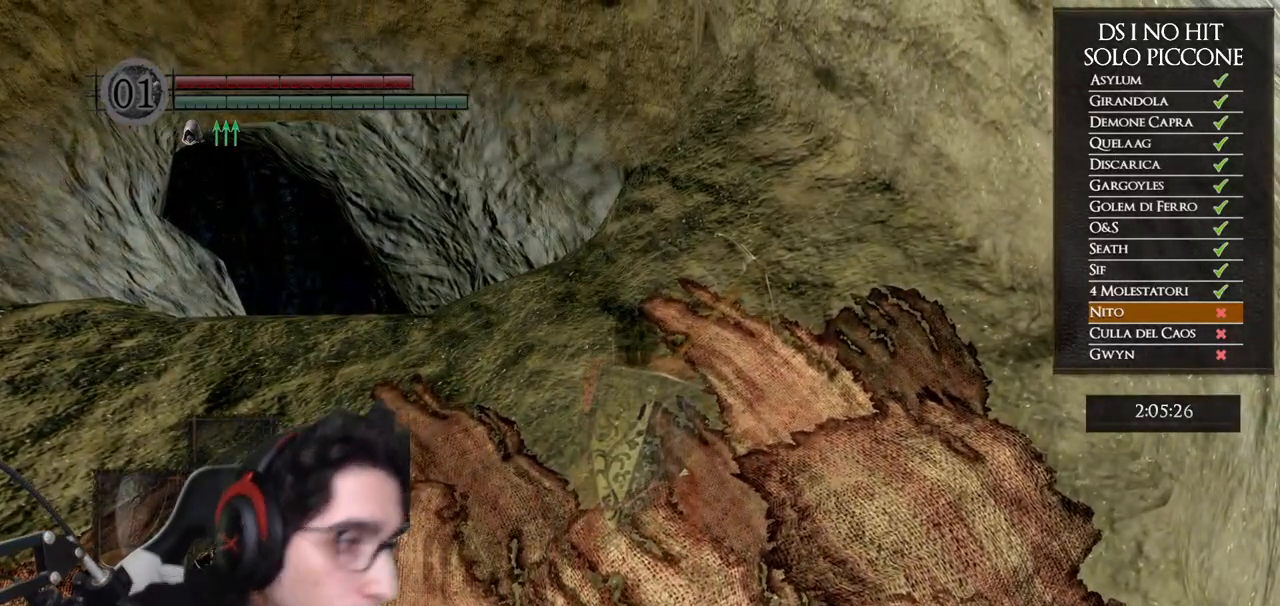
{"dt_ms": 500, "buttons": [], "left_stick": "center", "right_stick": "center", "events": [[217, "left_stick", "up"], [367, "left_stick", "center"]]}
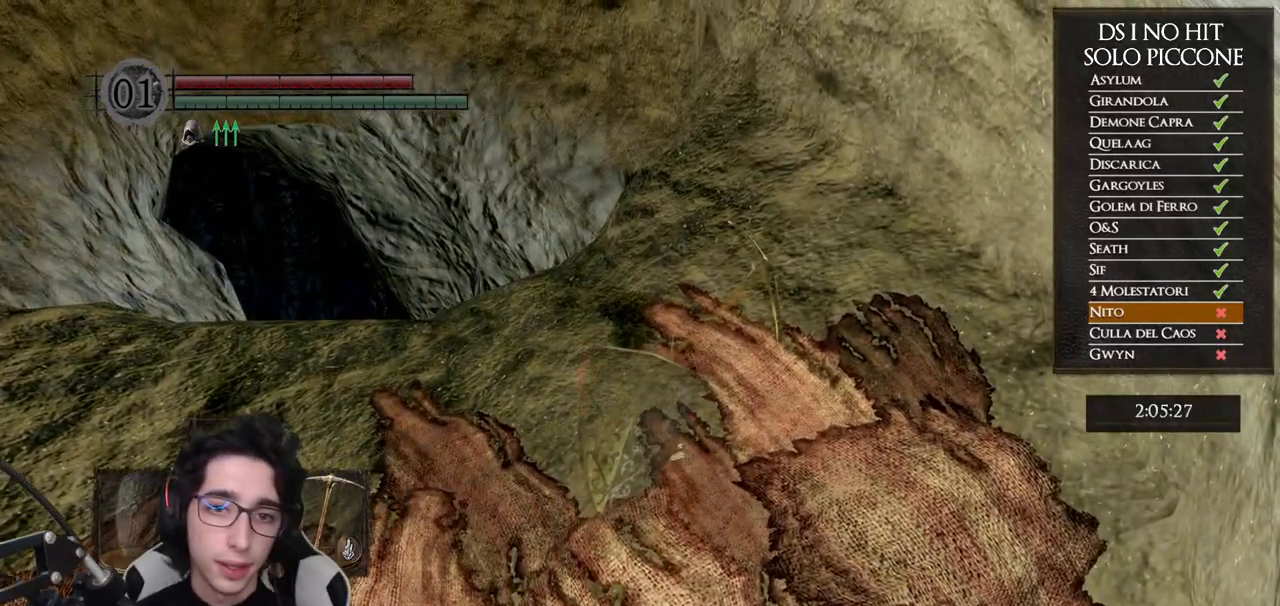
{"dt_ms": 1000, "buttons": [], "left_stick": "up", "right_stick": "center", "events": [[50, "right_stick", "down-left"], [100, "left_stick", "up"], [200, "right_stick", "center"], [383, "right_stick", "down-left"], [517, "right_stick", "center"], [683, "right_stick", "down-left"], [700, "left_stick", "center"], [867, "right_stick", "center"], [1000, "left_stick", "up"]]}
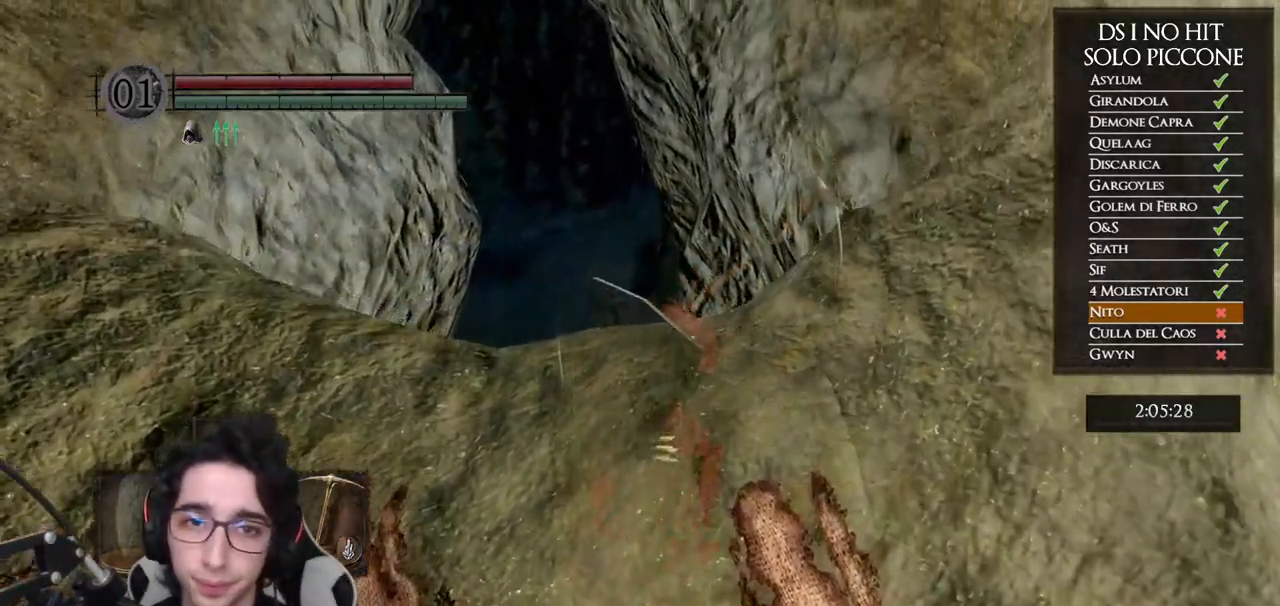
{"dt_ms": 500, "buttons": ["B"], "left_stick": "up", "right_stick": "center", "events": [[300, "B", "down"], [383, "B", "up"], [450, "B", "down"]]}
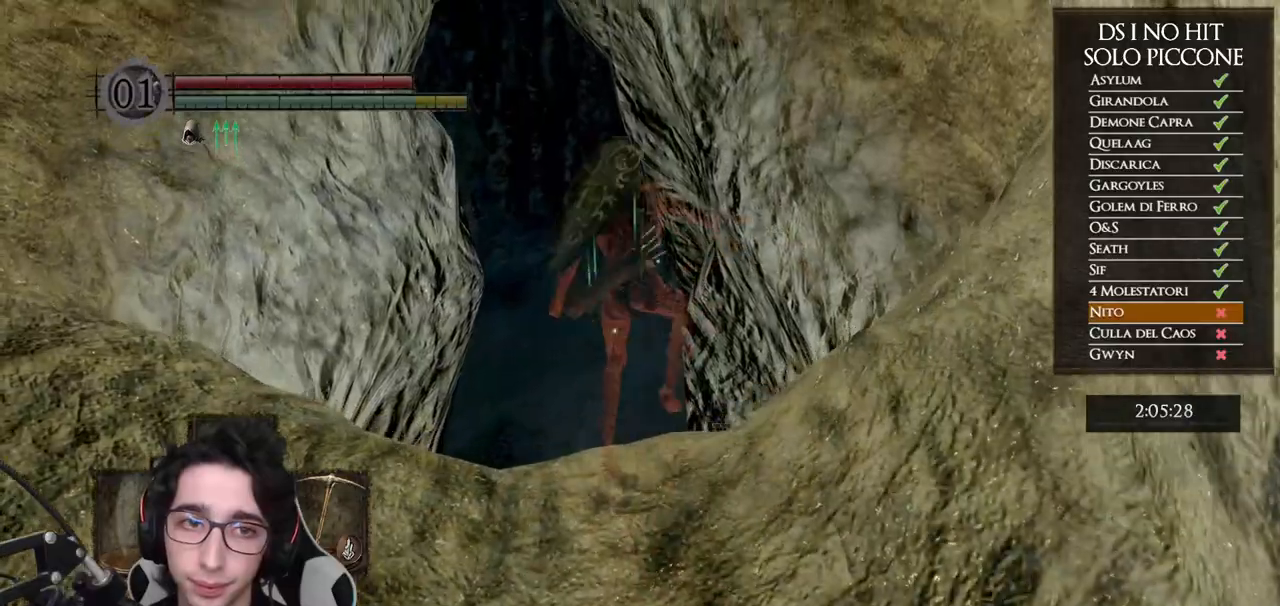
{"dt_ms": 500, "buttons": [], "left_stick": "center", "right_stick": "center", "events": [[33, "B", "up"], [317, "right_stick", "down-right"], [417, "right_stick", "center"], [500, "left_stick", "center"]]}
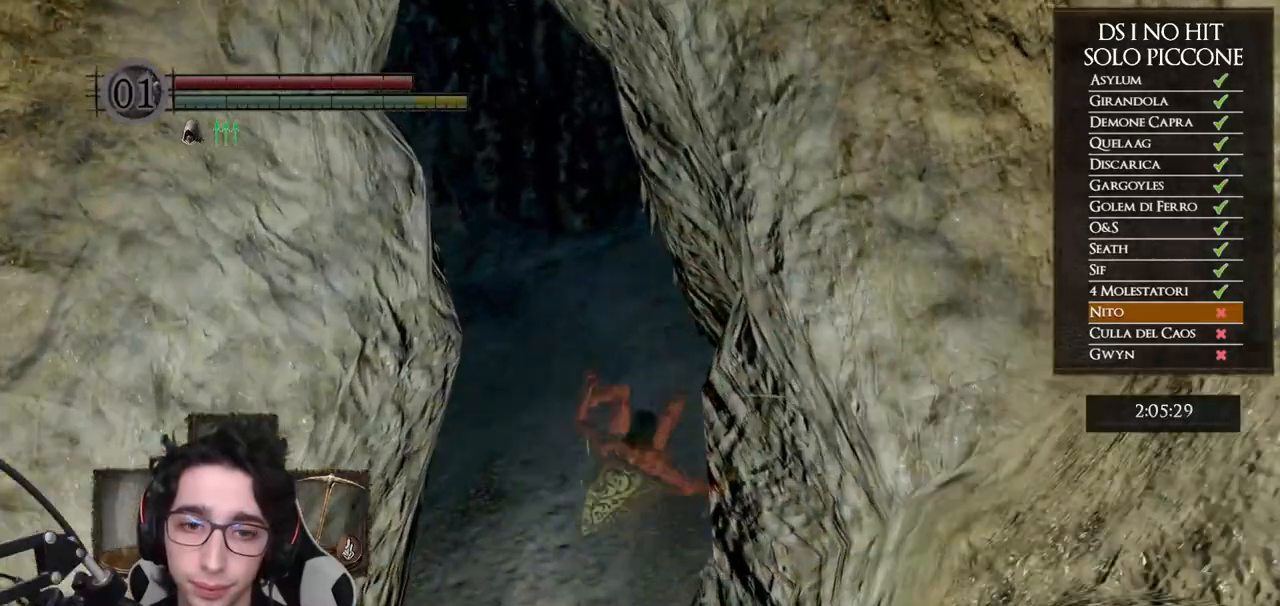
{"dt_ms": 500, "buttons": [], "left_stick": "center", "right_stick": "center", "events": []}
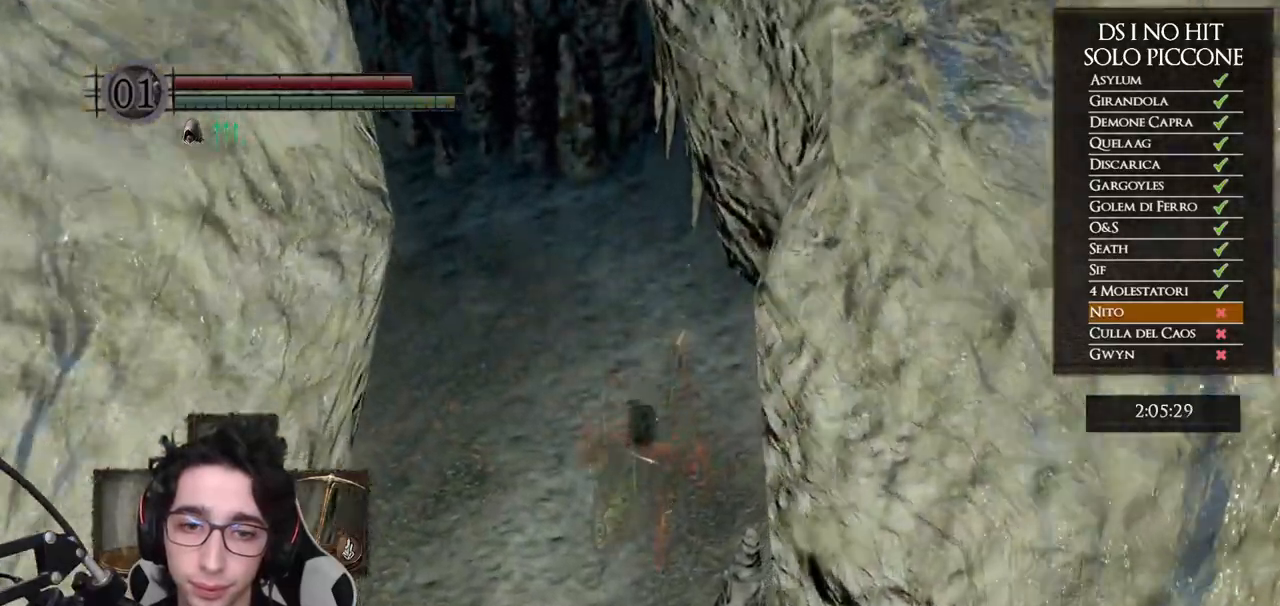
{"dt_ms": 500, "buttons": [], "left_stick": "center", "right_stick": "center", "events": []}
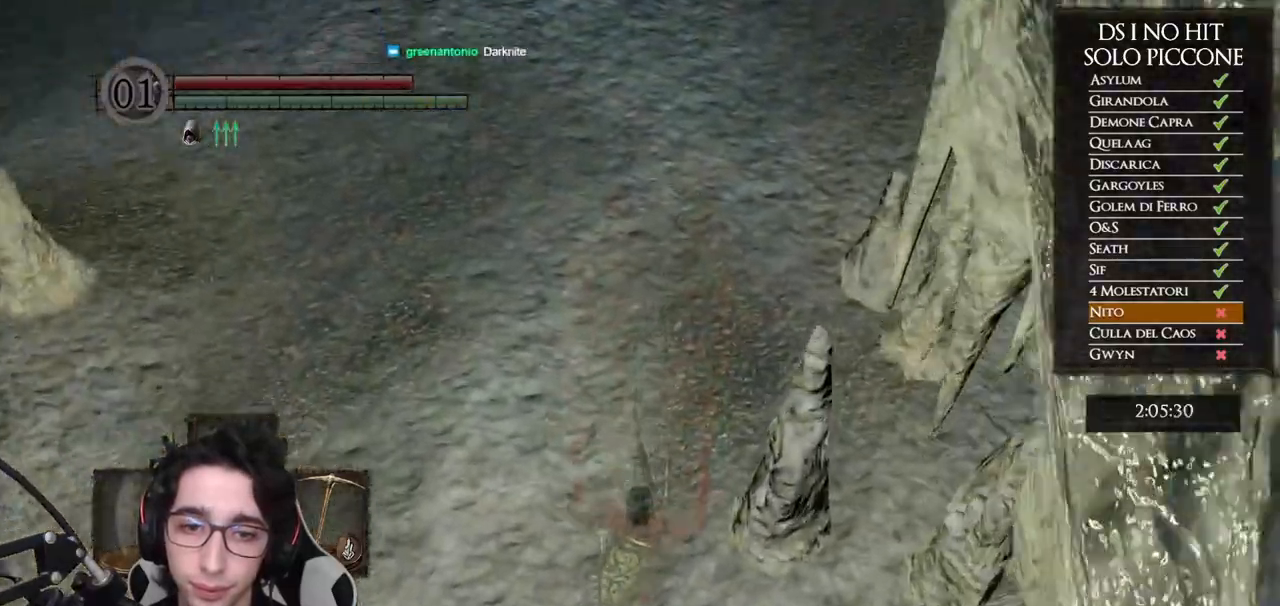
{"dt_ms": 500, "buttons": [], "left_stick": "center", "right_stick": "center", "events": []}
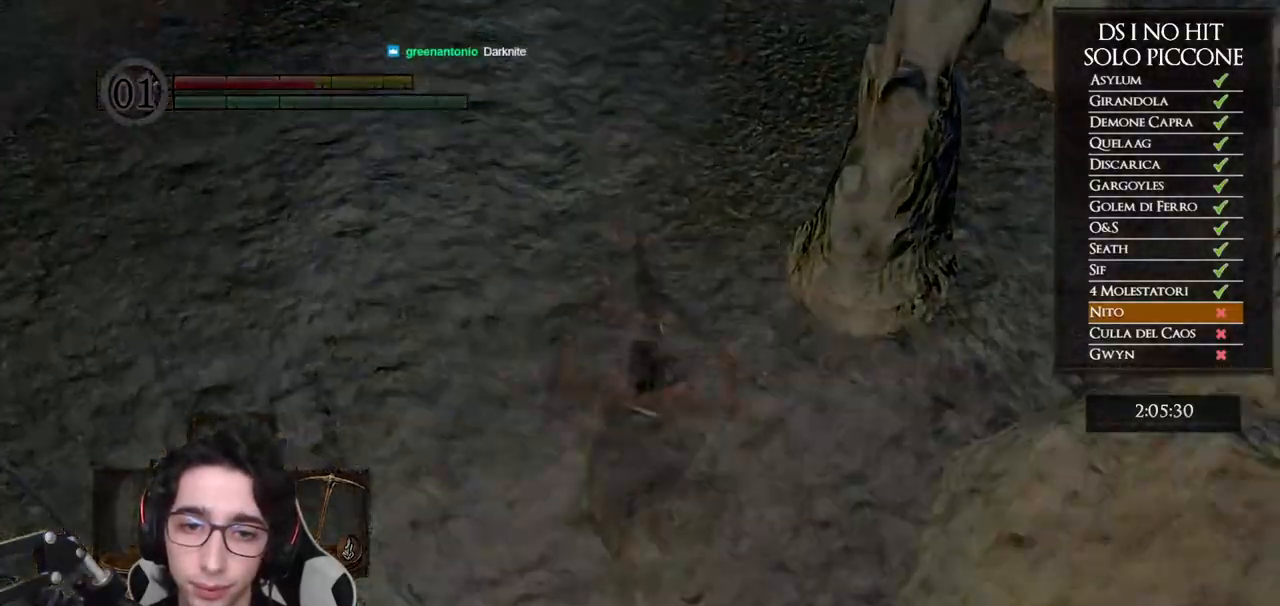
{"dt_ms": 500, "buttons": ["START"], "left_stick": "center", "right_stick": "center", "events": [[450, "START", "down"]]}
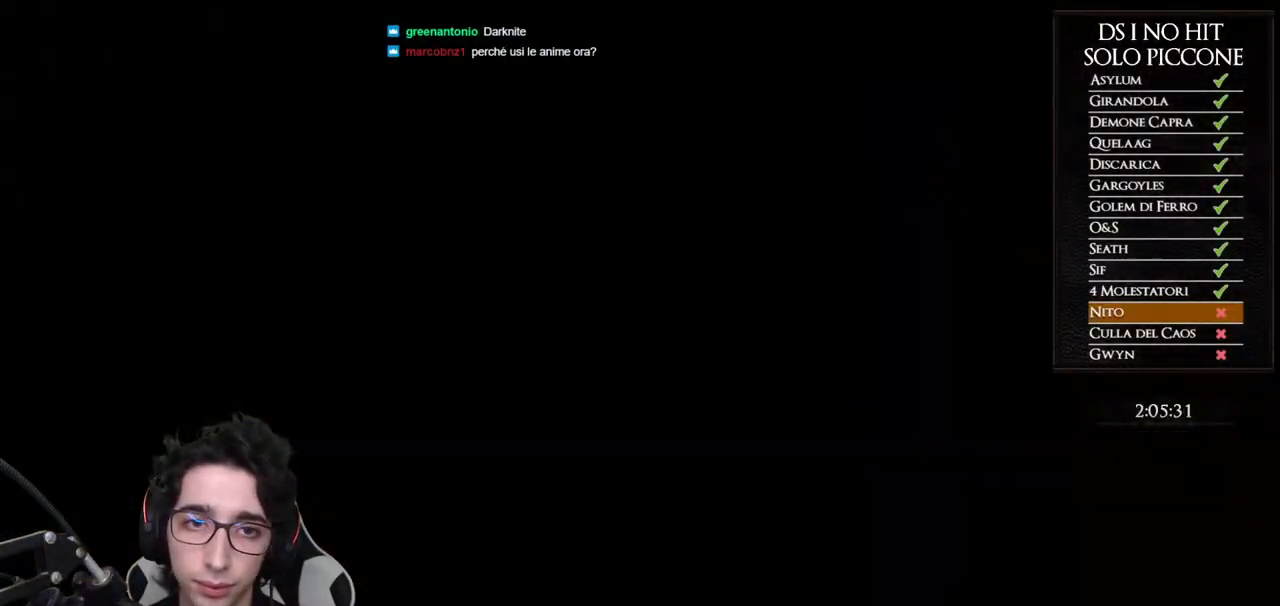
{"dt_ms": 500, "buttons": [], "left_stick": "center", "right_stick": "up", "events": [[100, "START", "up"], [450, "right_stick", "up"]]}
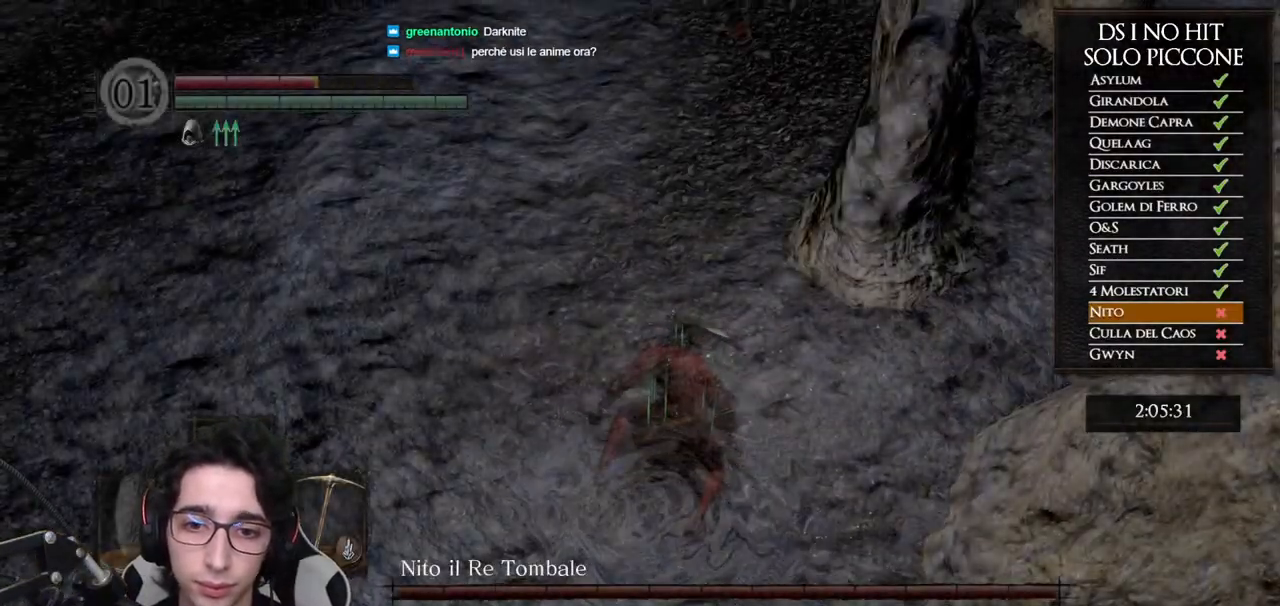
{"dt_ms": 500, "buttons": ["L1"], "left_stick": "center", "right_stick": "up", "events": [[233, "right_stick", "center"], [300, "L1", "down"], [383, "right_stick", "up"]]}
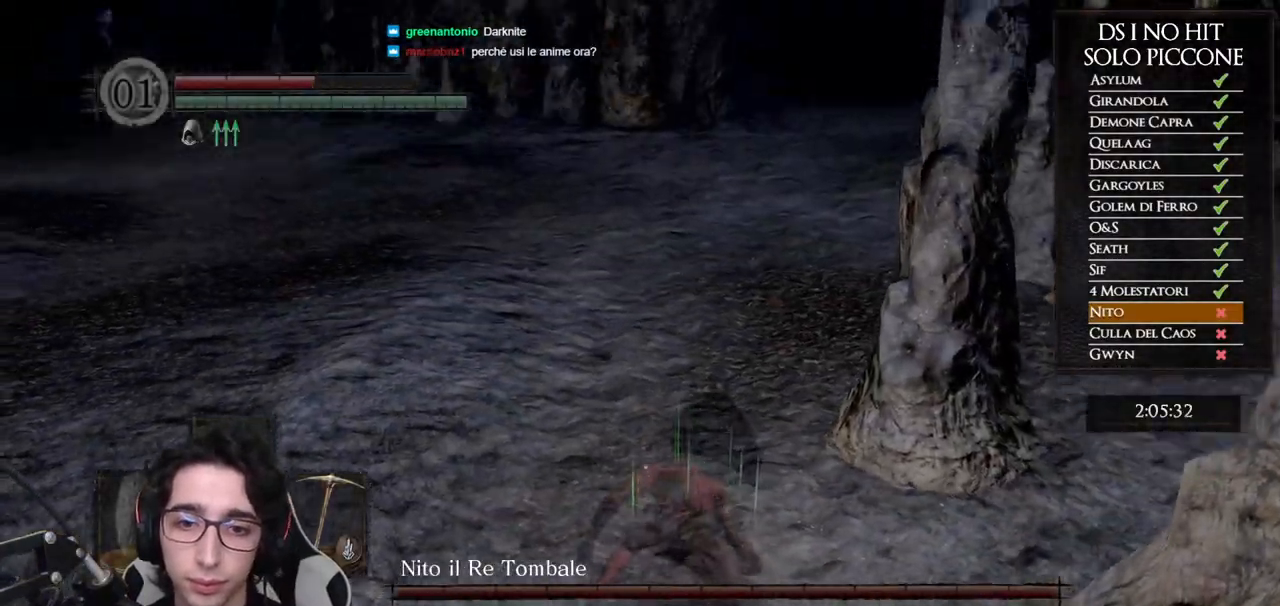
{"dt_ms": 500, "buttons": ["L1"], "left_stick": "center", "right_stick": "up", "events": []}
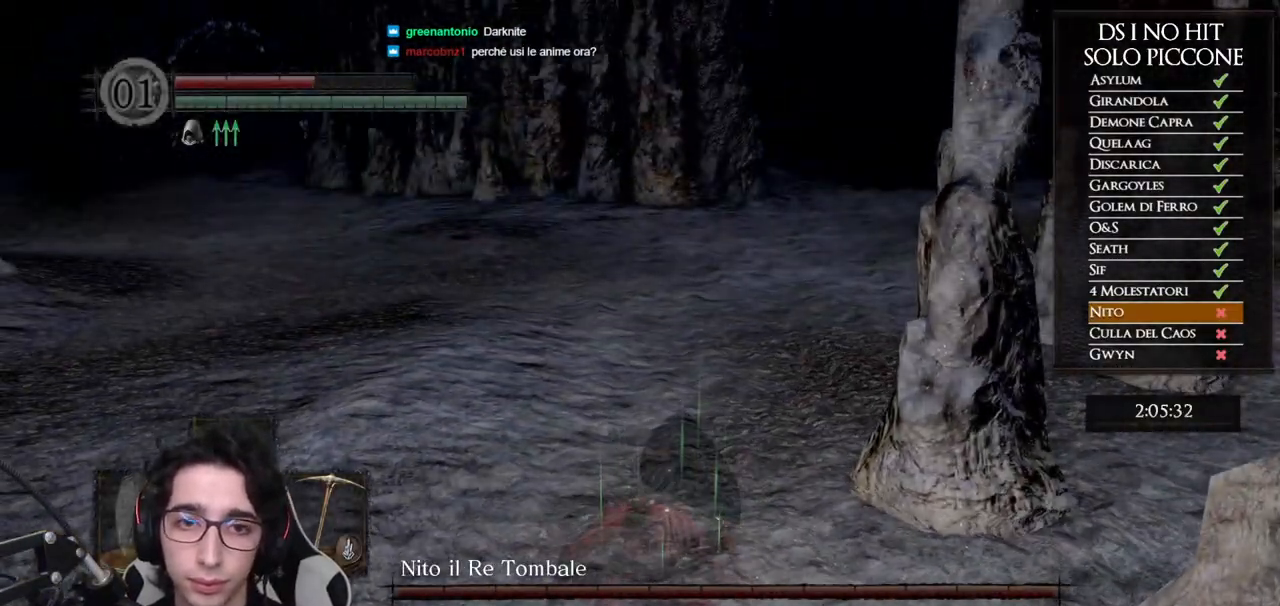
{"dt_ms": 500, "buttons": ["L1"], "left_stick": "center", "right_stick": "center", "events": [[300, "right_stick", "center"]]}
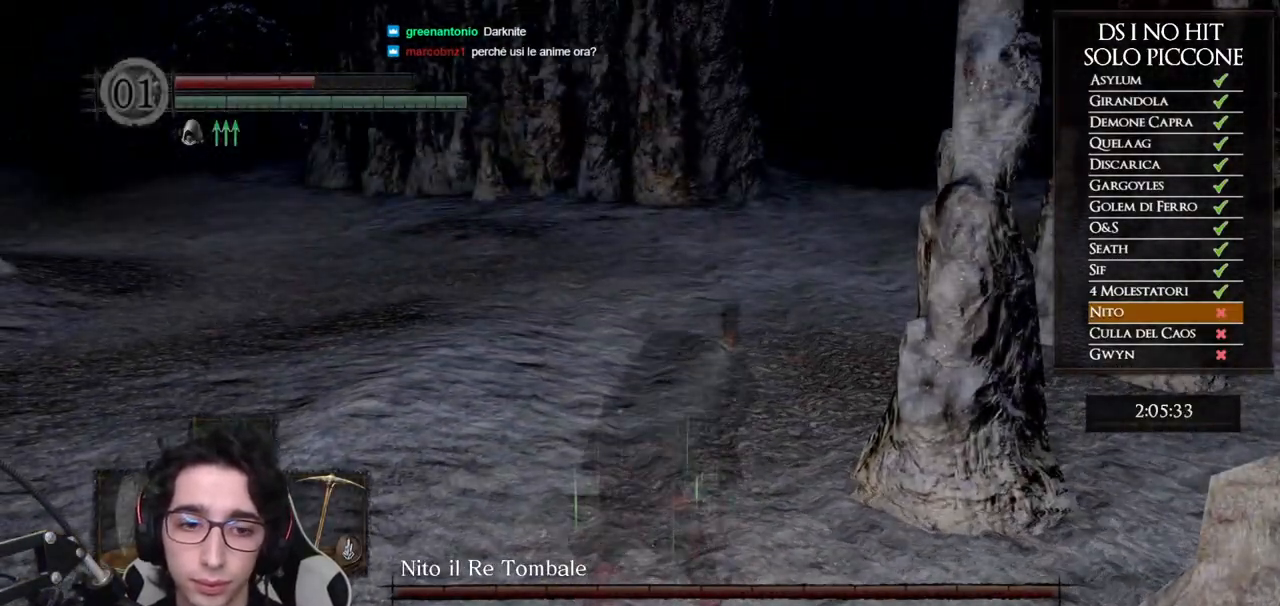
{"dt_ms": 500, "buttons": ["L1"], "left_stick": "center", "right_stick": "up-left", "events": [[433, "right_stick", "up-left"]]}
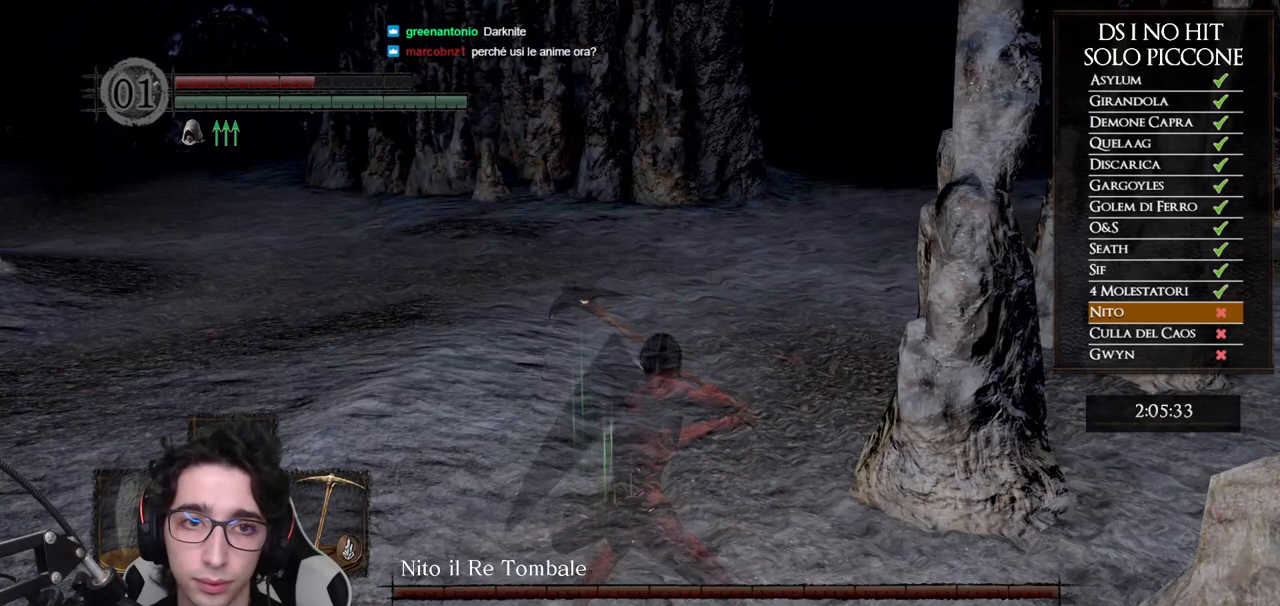
{"dt_ms": 500, "buttons": ["L1"], "left_stick": "center", "right_stick": "center"}
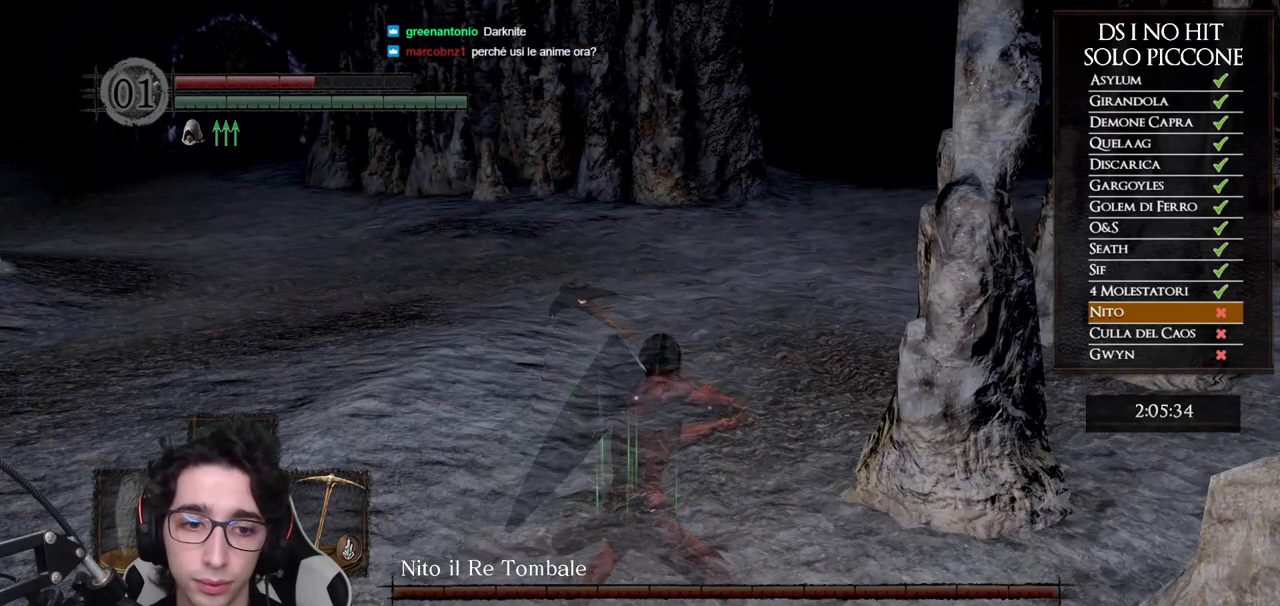
{"dt_ms": 500, "buttons": ["L1"], "left_stick": "center", "right_stick": "up"}
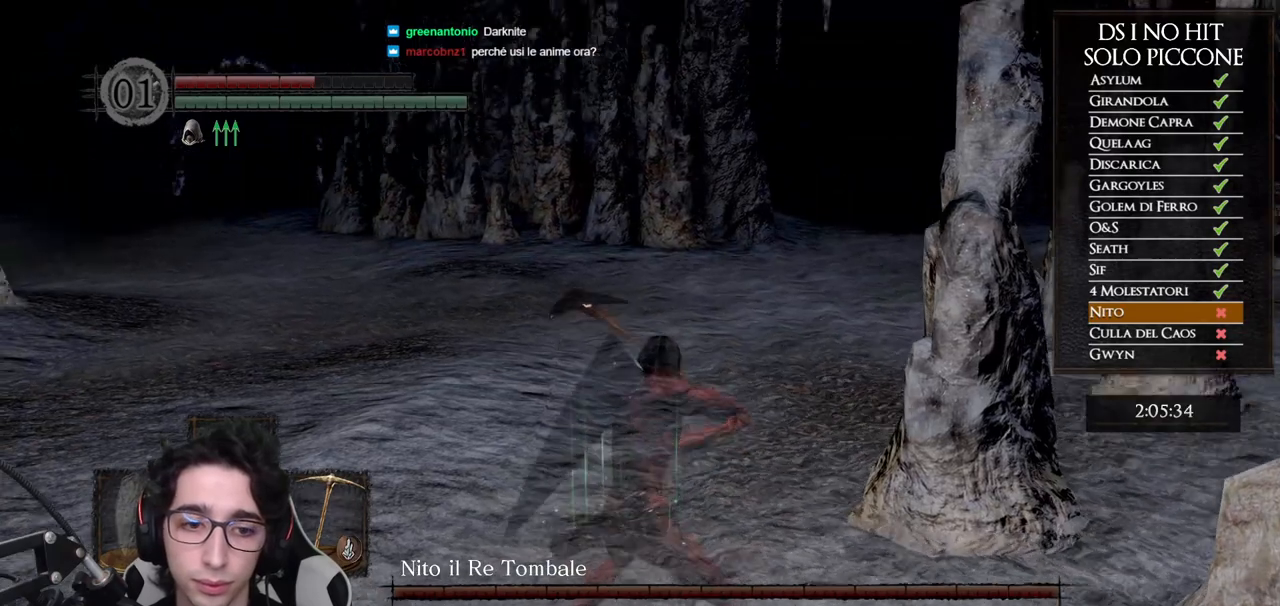
{"dt_ms": 500, "buttons": ["X"], "left_stick": "center", "right_stick": "center", "events": [[100, "right_stick", "center"], [350, "L1", "up"], [383, "X", "down"], [450, "X", "up"], [500, "X", "down"]]}
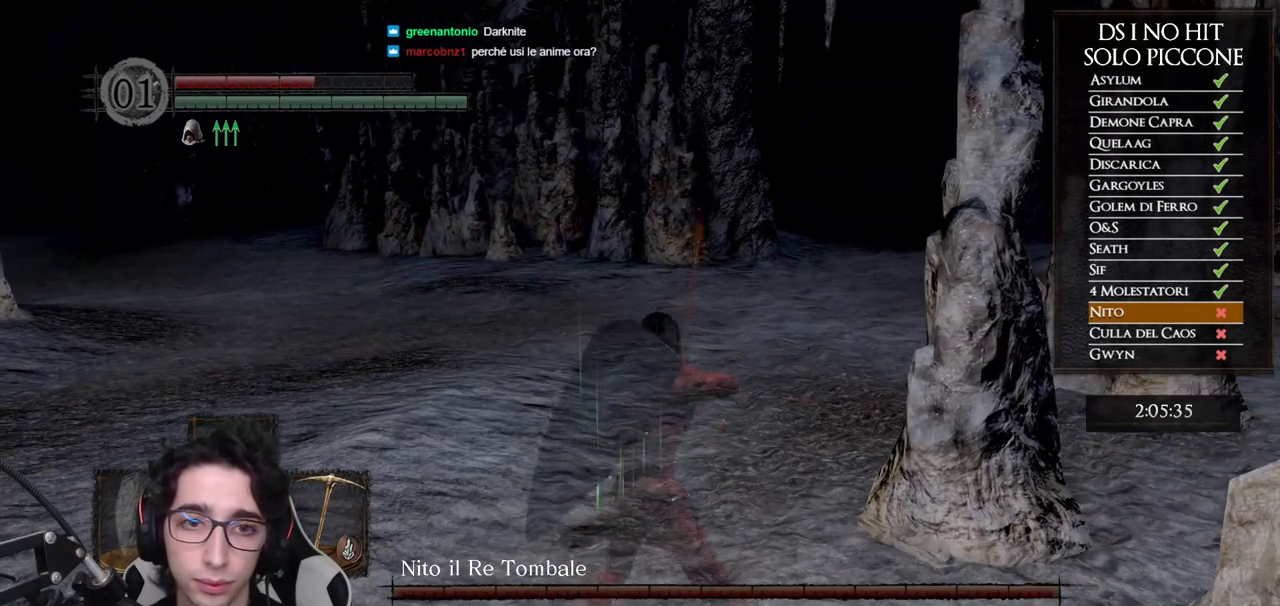
{"dt_ms": 500, "buttons": [], "left_stick": "center", "right_stick": "center", "events": [[83, "X", "up"]]}
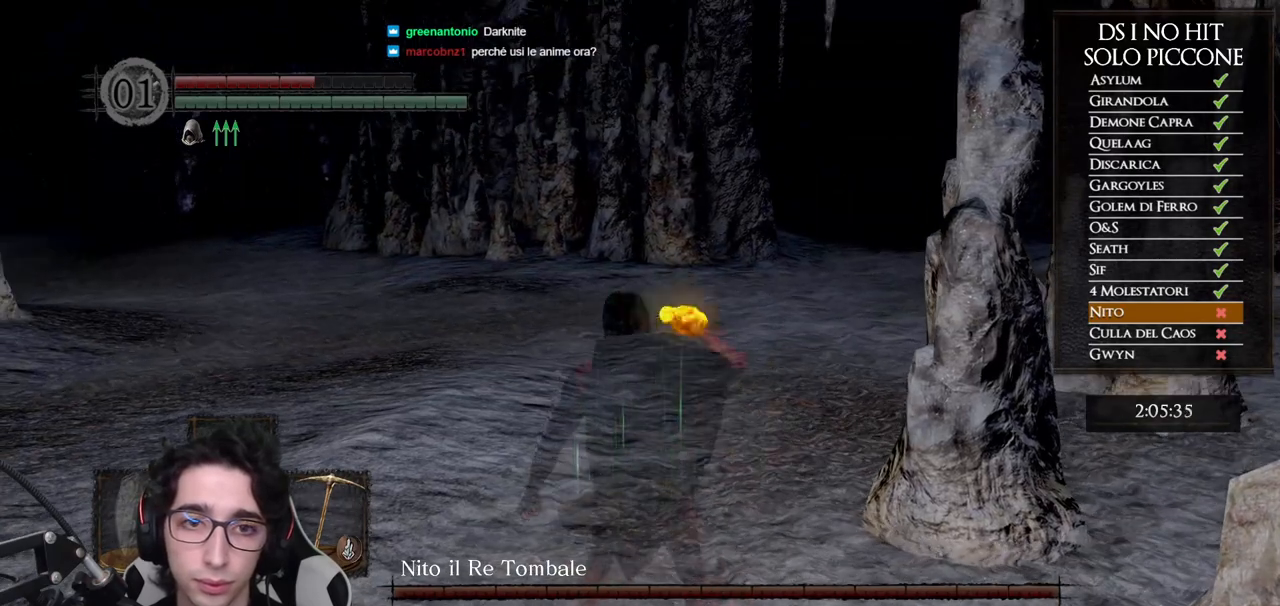
{"dt_ms": 500, "buttons": [], "left_stick": "center", "right_stick": "center", "events": []}
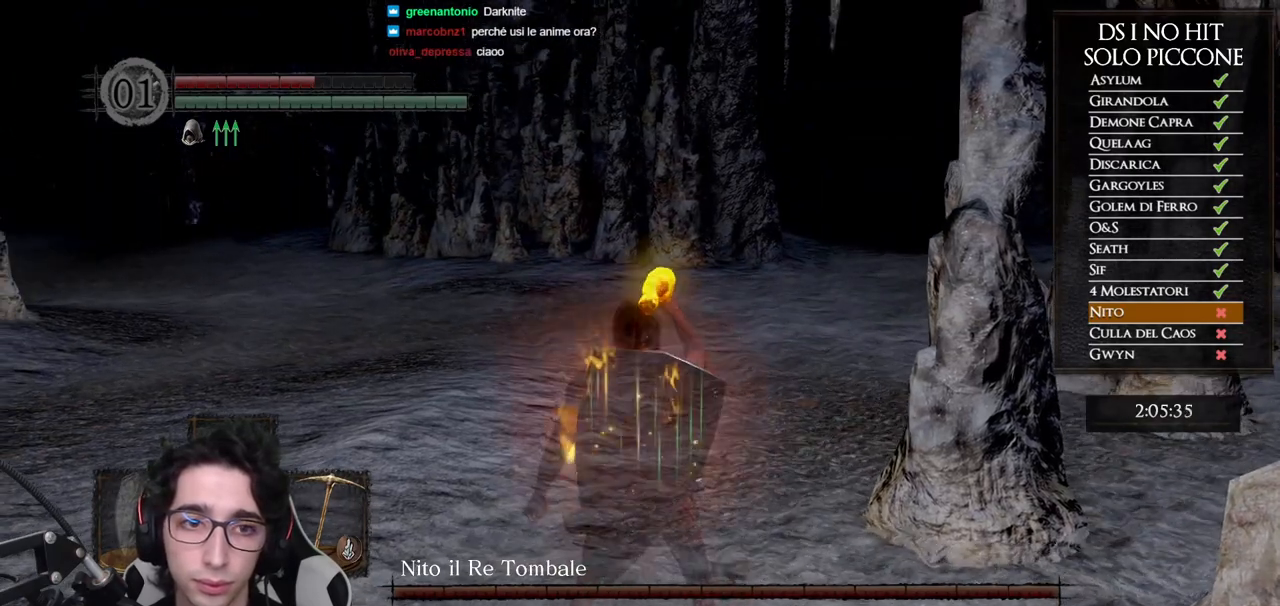
{"dt_ms": 500, "buttons": ["L1"], "left_stick": "center", "right_stick": "center", "events": [[400, "L1", "down"]]}
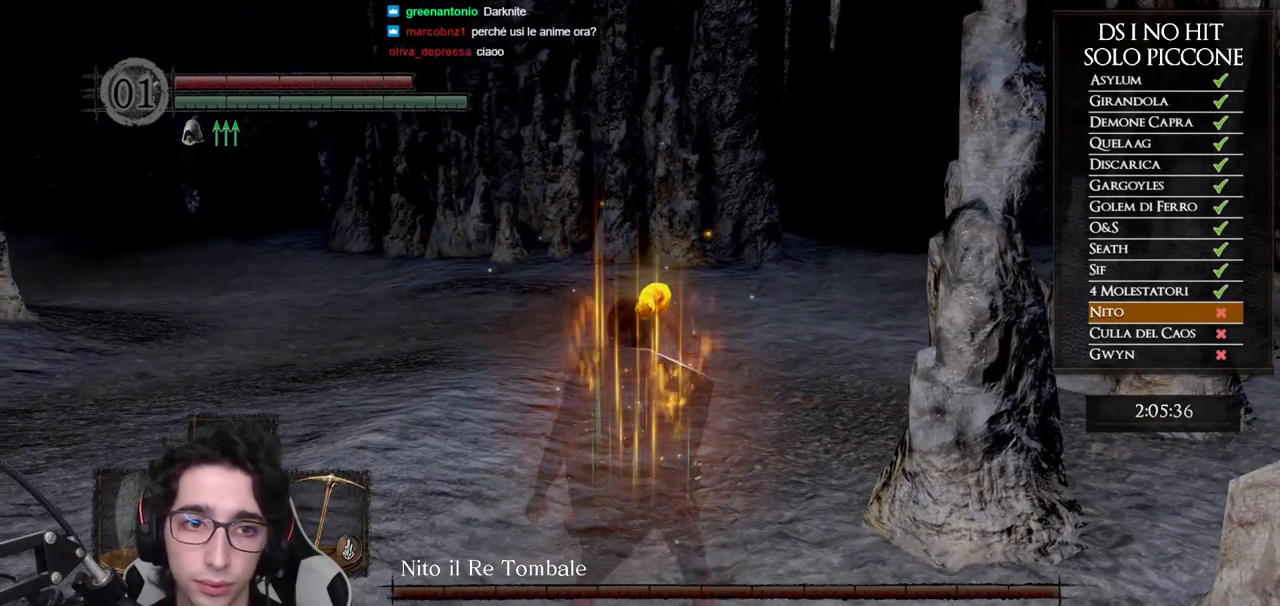
{"dt_ms": 500, "buttons": ["L1"], "left_stick": "center", "right_stick": "center", "events": []}